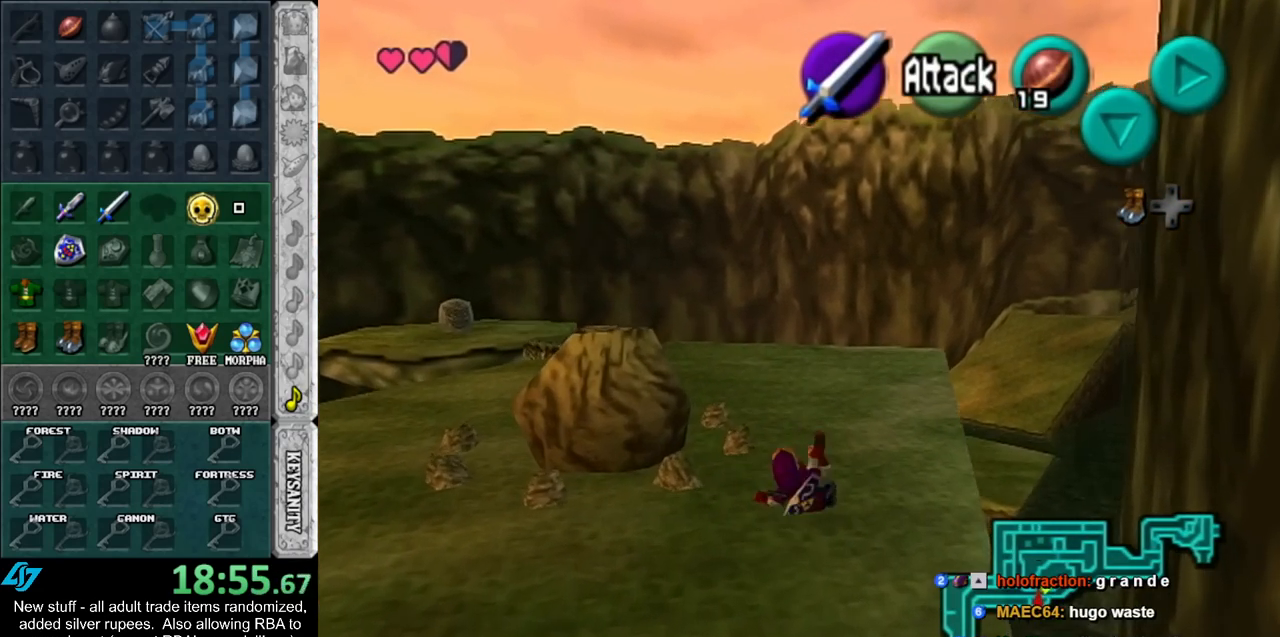
Gameplay with a controller (Nintendo layout); each line is a JSON object with the inputs held at the frame after it. "events" lists button and stick changes between this image and that frame as [ms after this image, input, new state], when the widget could be followed in between. Not read: L3 R3.
{"buttons": [], "left_stick": "up", "right_stick": "center", "events": [[200, "A", "down"], [367, "A", "up"]]}
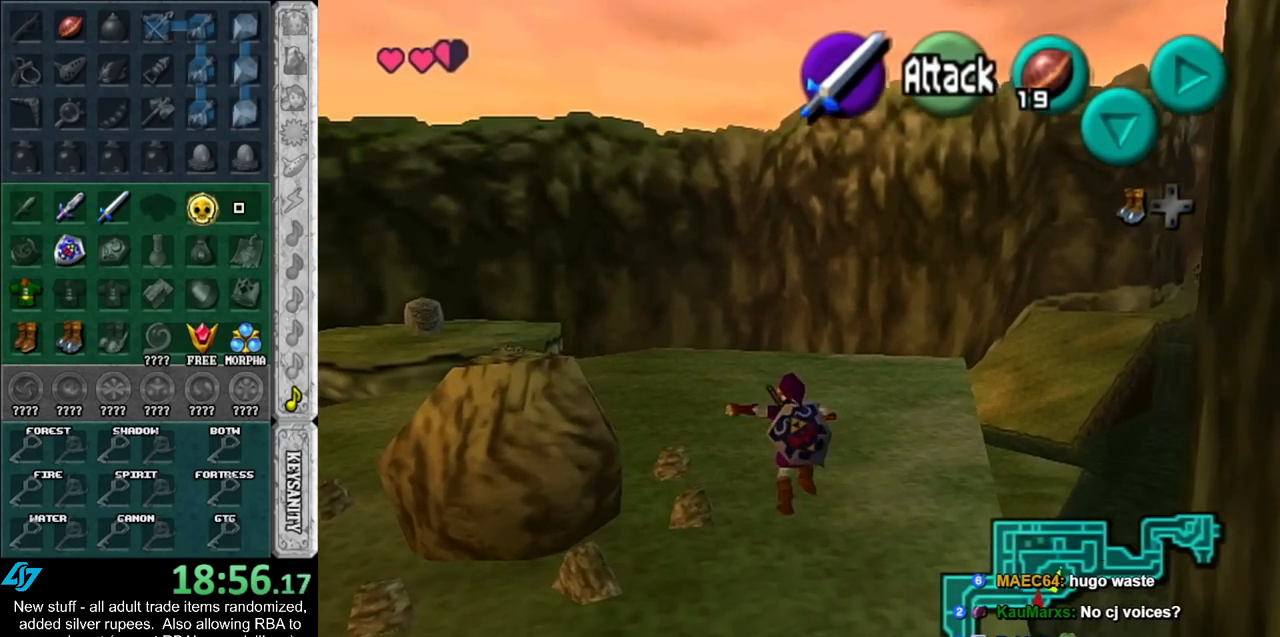
{"buttons": ["A"], "left_stick": "up-left", "right_stick": "center", "events": [[333, "left_stick", "up-left"], [483, "A", "down"]]}
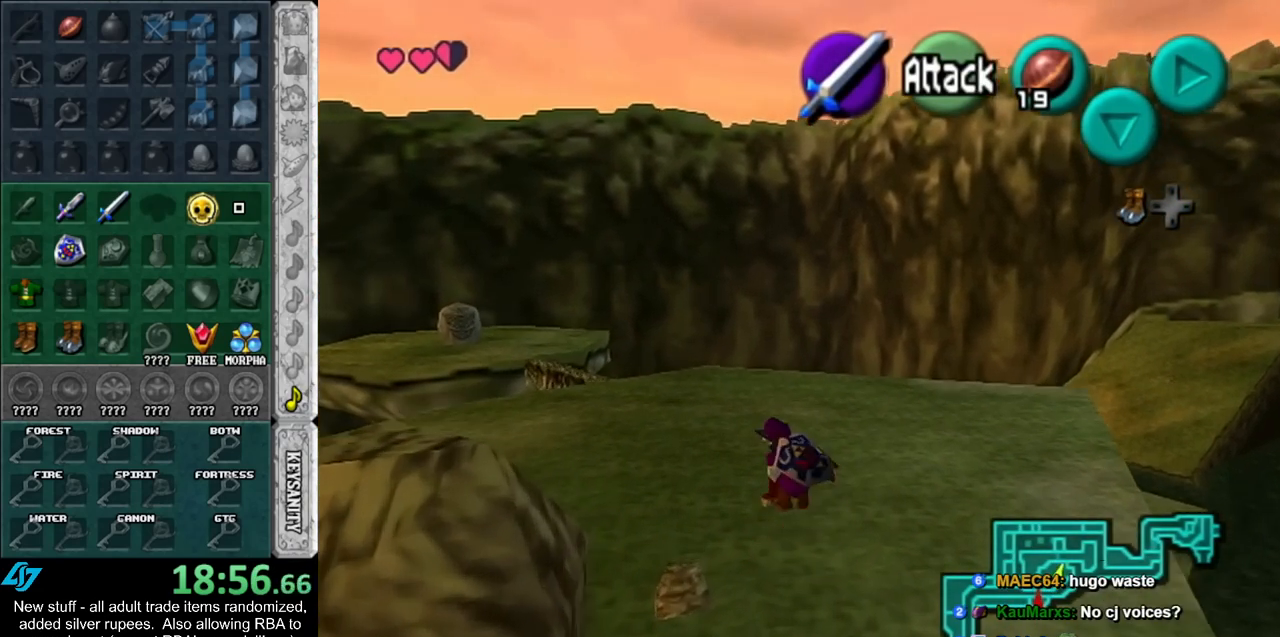
{"buttons": [], "left_stick": "up", "right_stick": "center", "events": [[50, "L1", "down"], [83, "left_stick", "up"], [100, "A", "up"], [300, "L1", "up"]]}
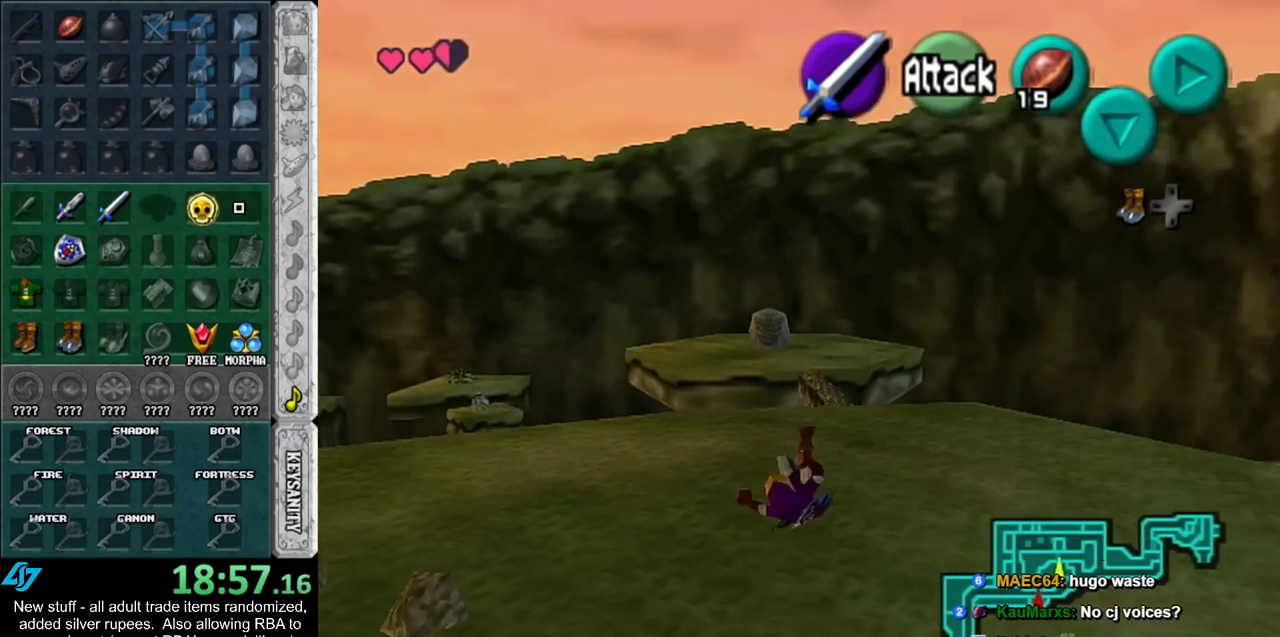
{"buttons": [], "left_stick": "up", "right_stick": "center", "events": []}
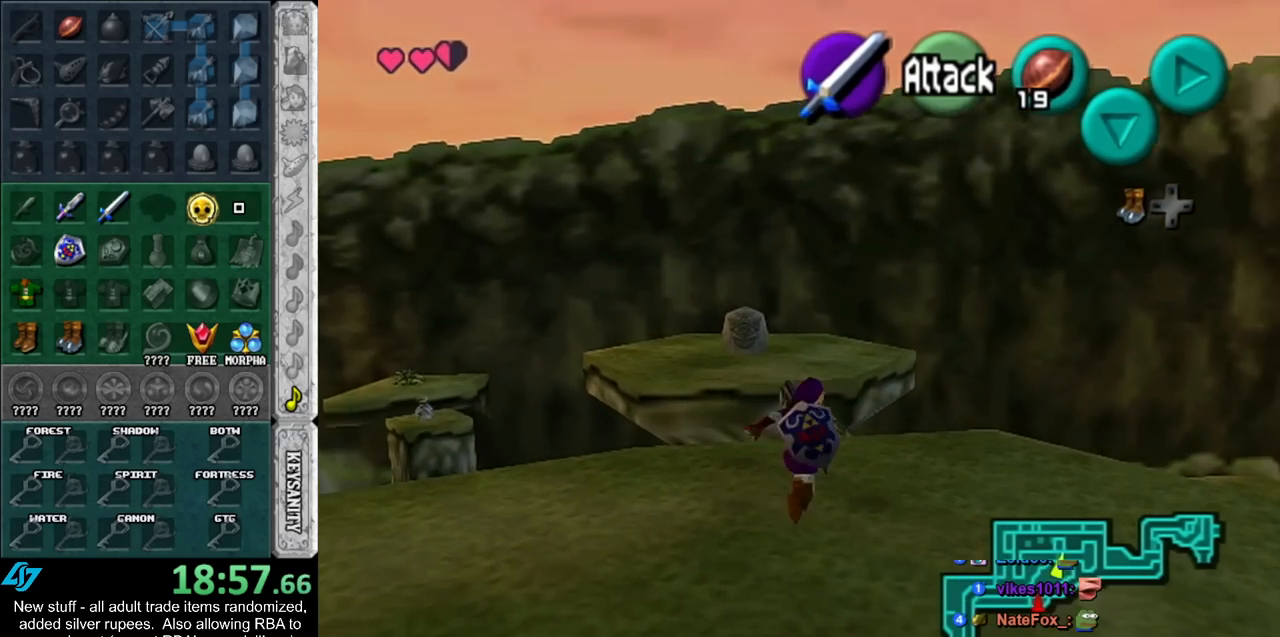
{"buttons": [], "left_stick": "up", "right_stick": "center", "events": []}
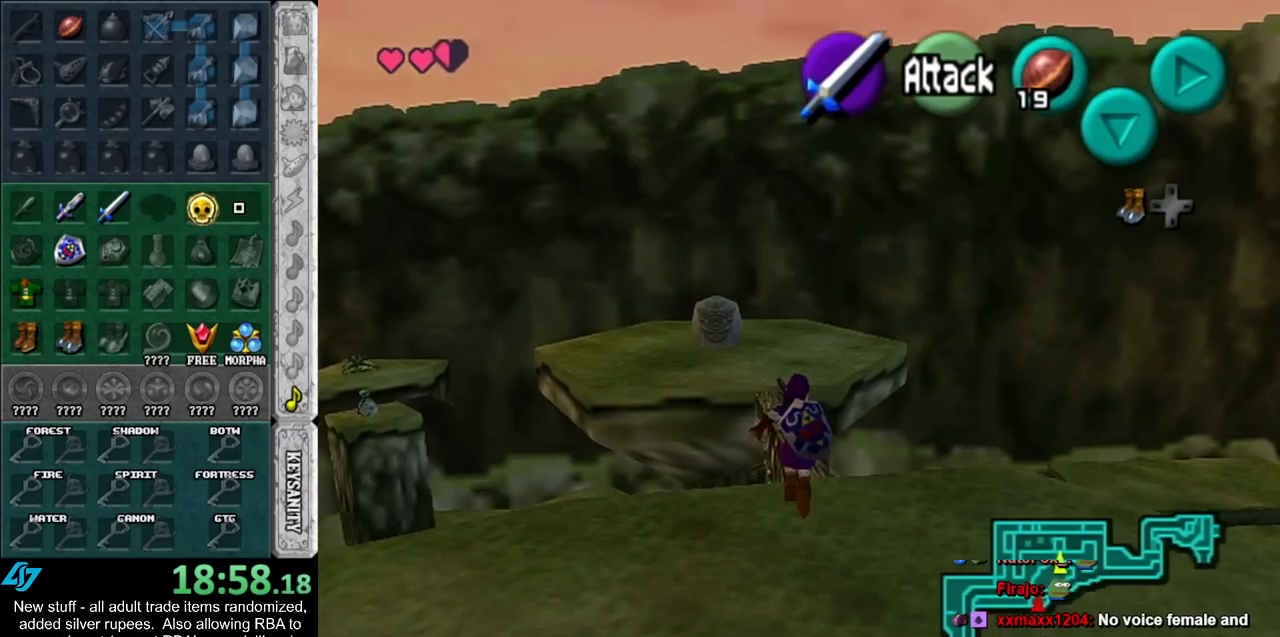
{"buttons": [], "left_stick": "up", "right_stick": "center", "events": []}
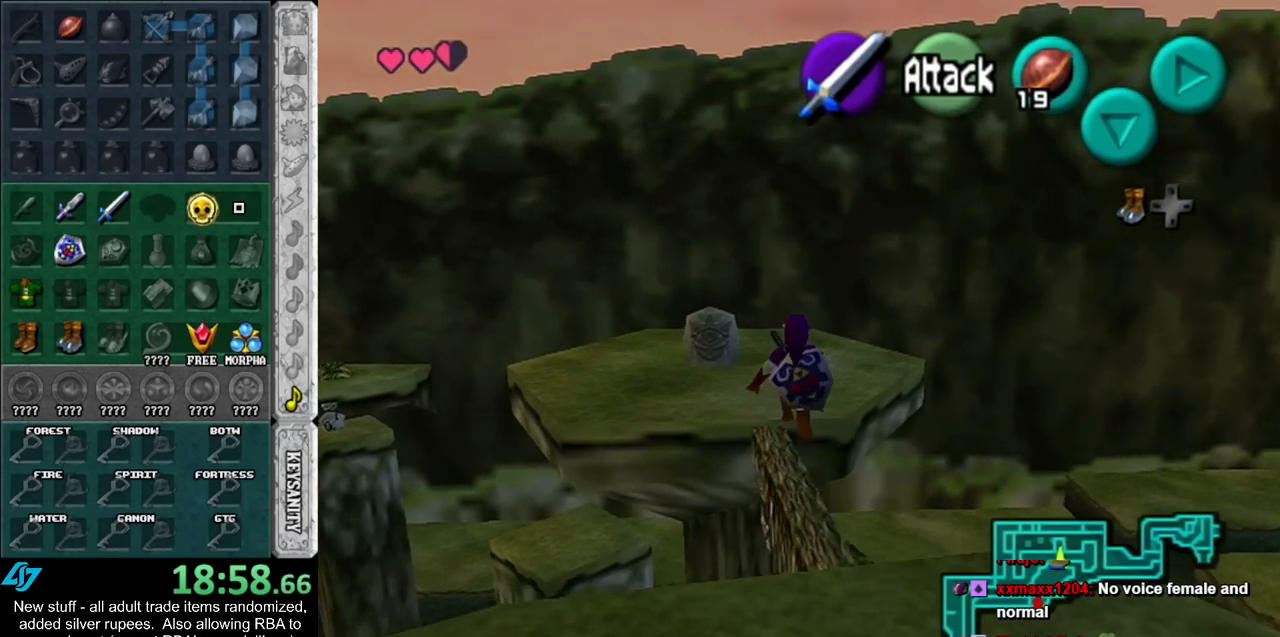
{"buttons": ["A", "L1"], "left_stick": "up", "right_stick": "center", "events": [[400, "A", "down"], [483, "L1", "down"]]}
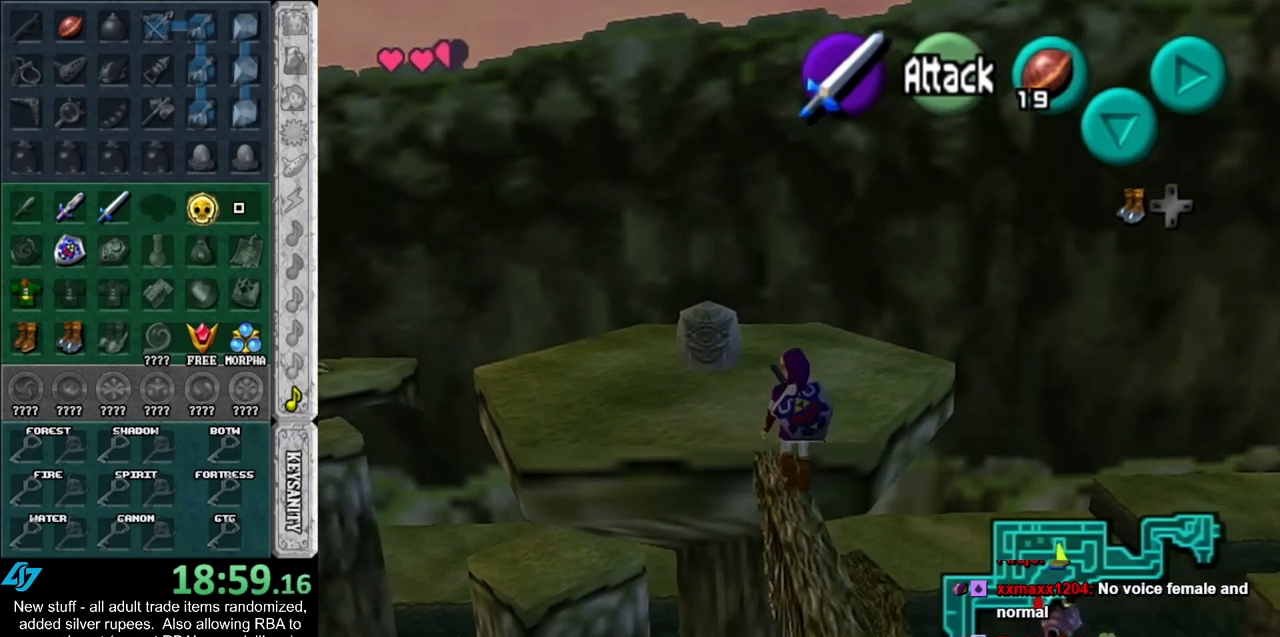
{"buttons": [], "left_stick": "up", "right_stick": "center", "events": [[50, "A", "up"], [267, "L1", "up"]]}
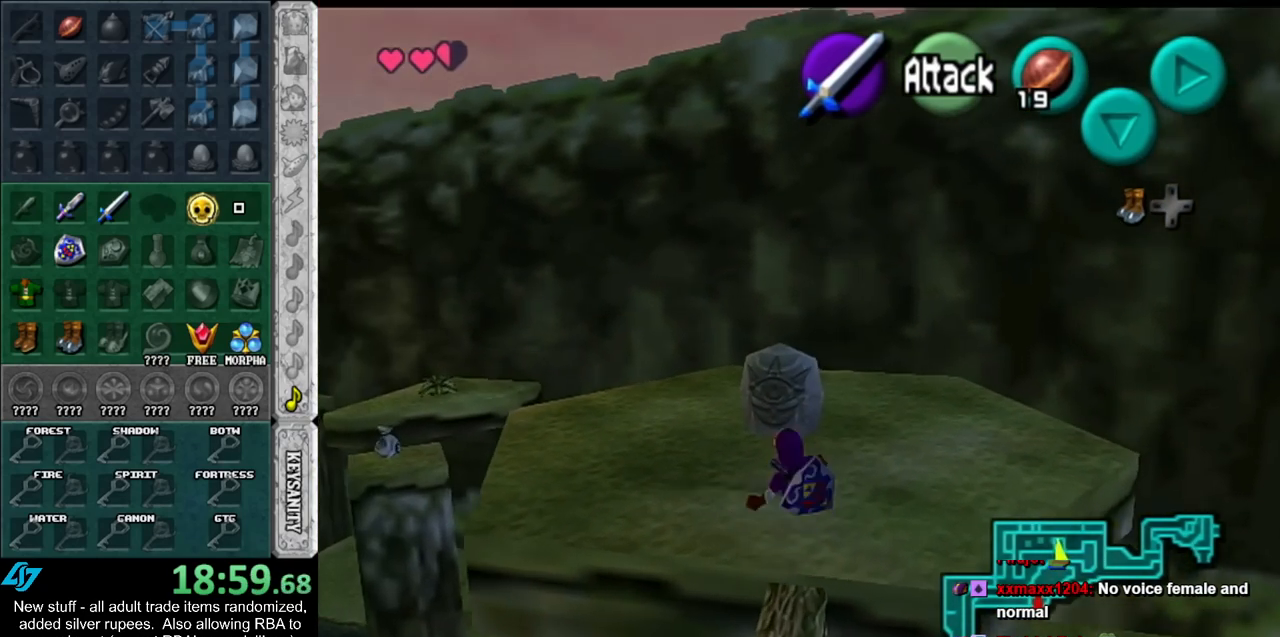
{"buttons": [], "left_stick": "center", "right_stick": "center", "events": [[117, "A", "down"], [167, "A", "up"], [233, "A", "down"], [233, "left_stick", "center"], [300, "A", "up"], [400, "A", "down"], [450, "A", "up"]]}
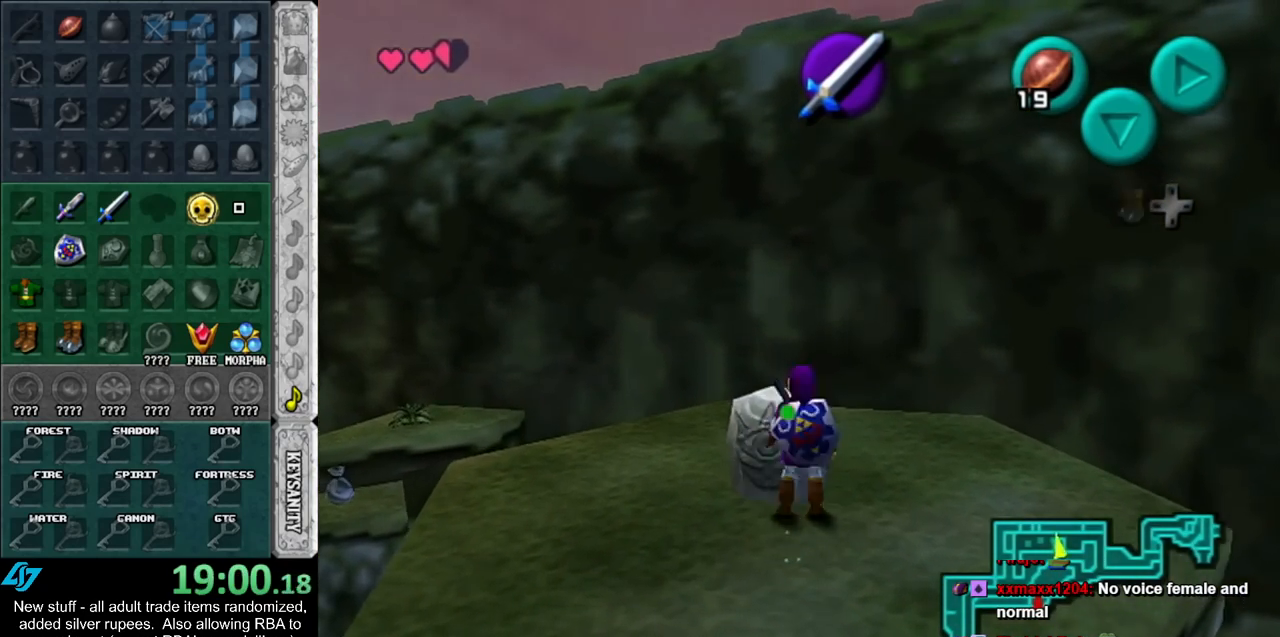
{"buttons": [], "left_stick": "up", "right_stick": "center", "events": [[17, "A", "down"], [117, "A", "up"], [333, "left_stick", "up"]]}
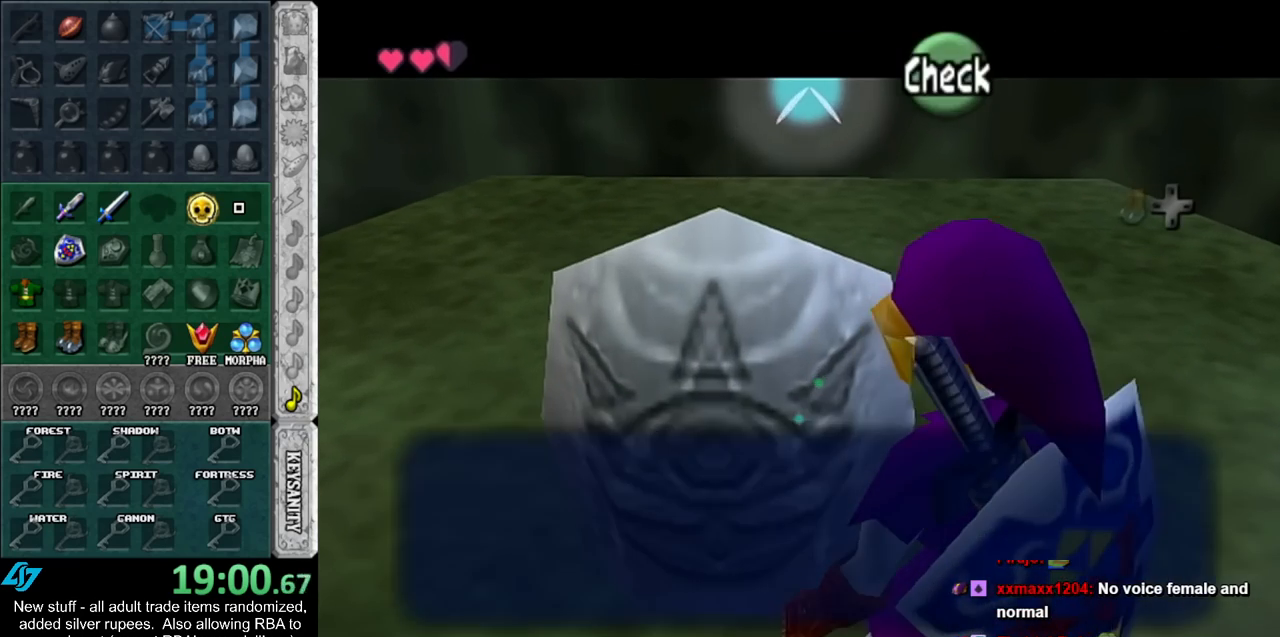
{"buttons": [], "left_stick": "up-left", "right_stick": "center", "events": [[17, "left_stick", "up-left"]]}
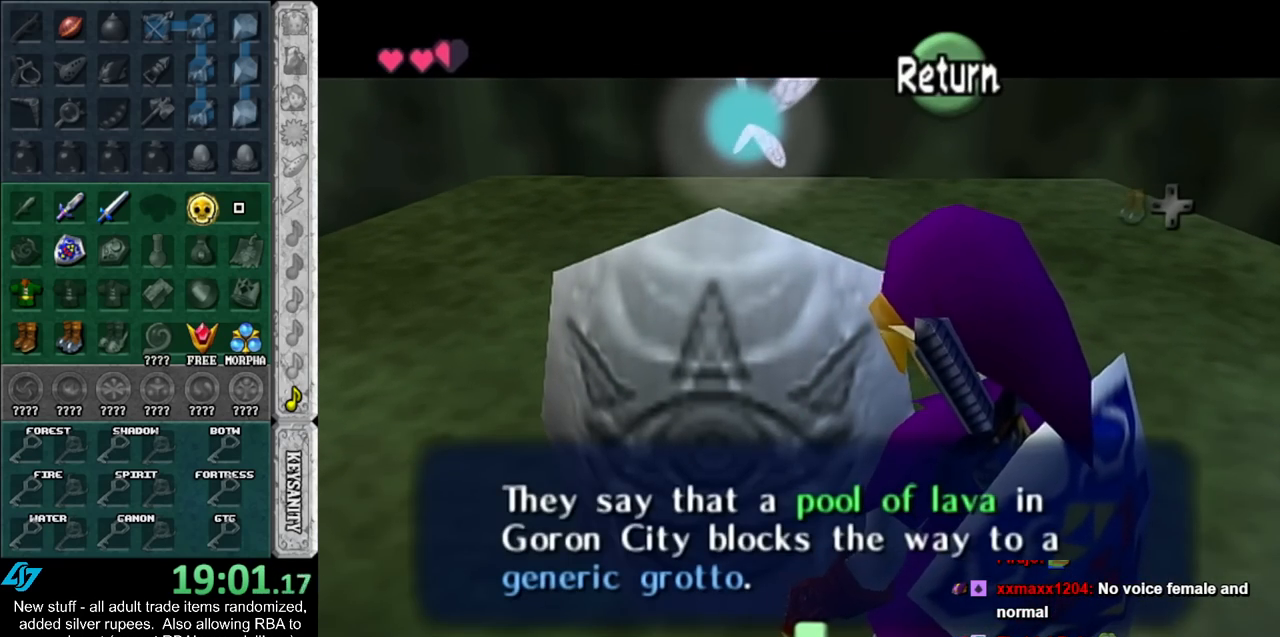
{"buttons": [], "left_stick": "up-left", "right_stick": "center", "events": []}
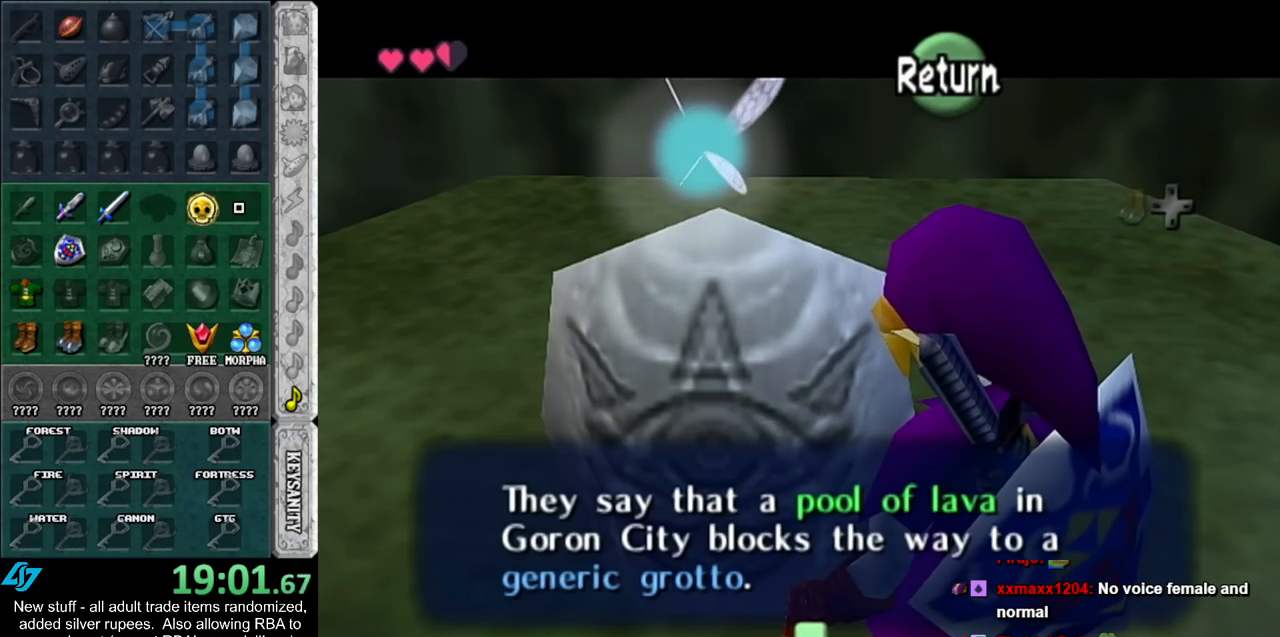
{"buttons": [], "left_stick": "up-left", "right_stick": "center", "events": [[150, "A", "down"], [300, "A", "up"]]}
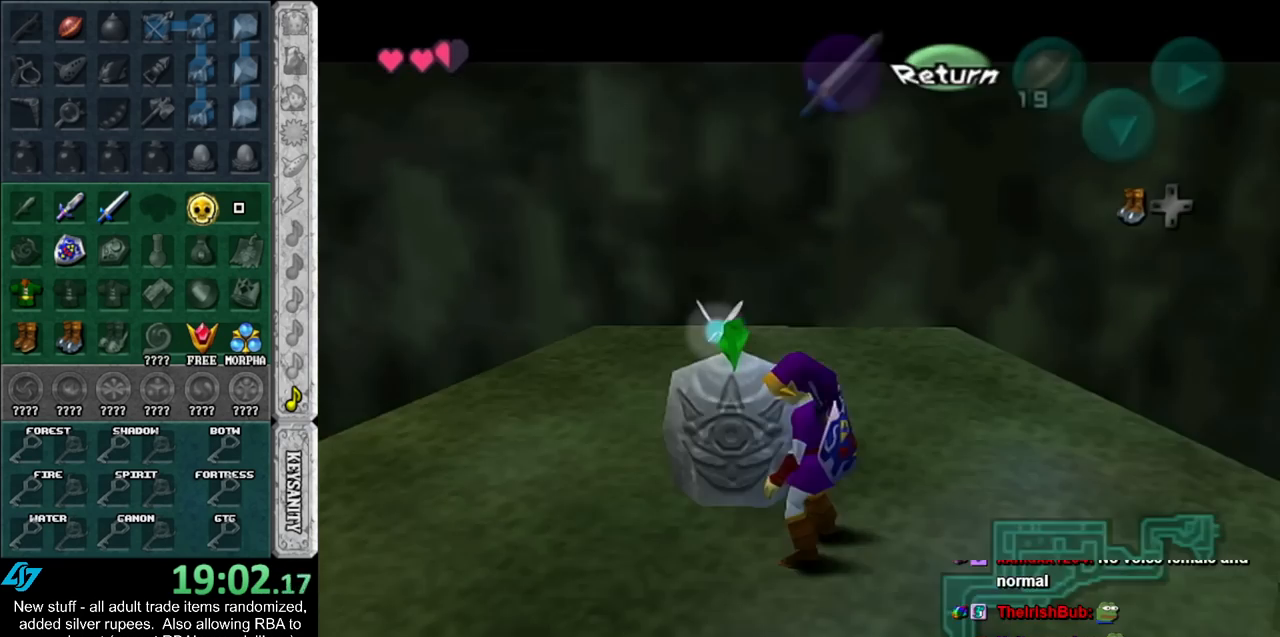
{"buttons": [], "left_stick": "up-left", "right_stick": "center", "events": []}
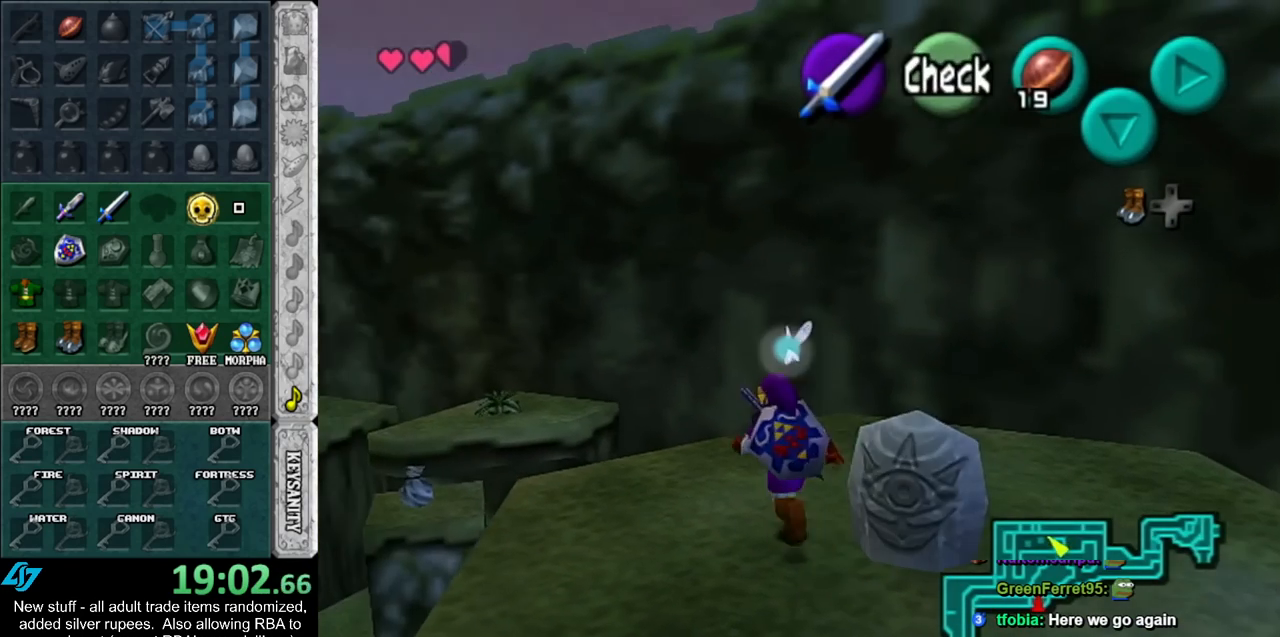
{"buttons": [], "left_stick": "up-right", "right_stick": "center", "events": [[50, "L1", "down"], [117, "left_stick", "center"], [233, "L1", "up"], [483, "left_stick", "up-right"]]}
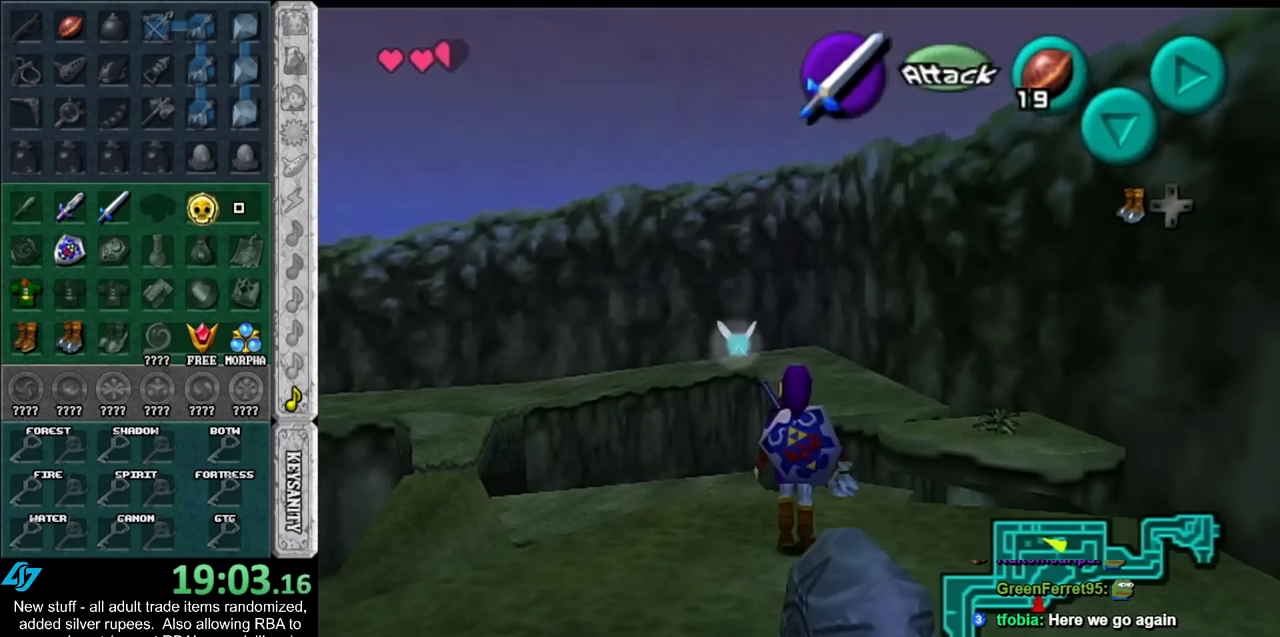
{"buttons": [], "left_stick": "up", "right_stick": "center", "events": [[200, "left_stick", "up"]]}
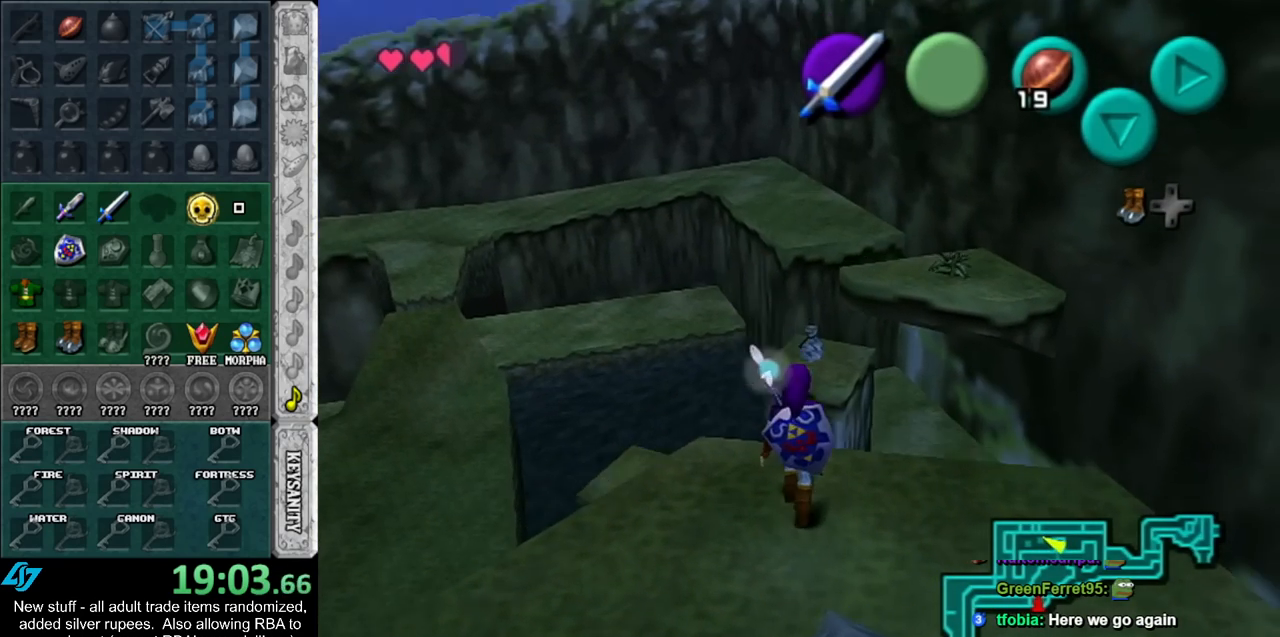
{"buttons": [], "left_stick": "center", "right_stick": "up", "events": [[450, "right_stick", "up"], [483, "left_stick", "center"]]}
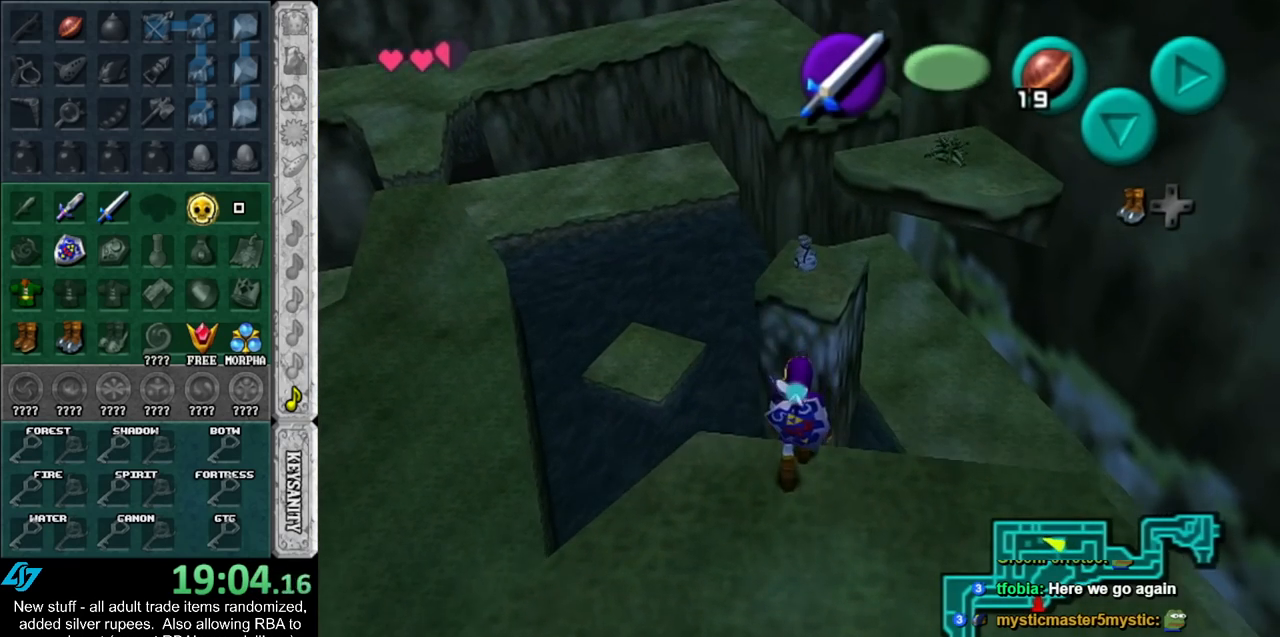
{"buttons": [], "left_stick": "up", "right_stick": "center", "events": [[83, "right_stick", "center"], [117, "left_stick", "up"]]}
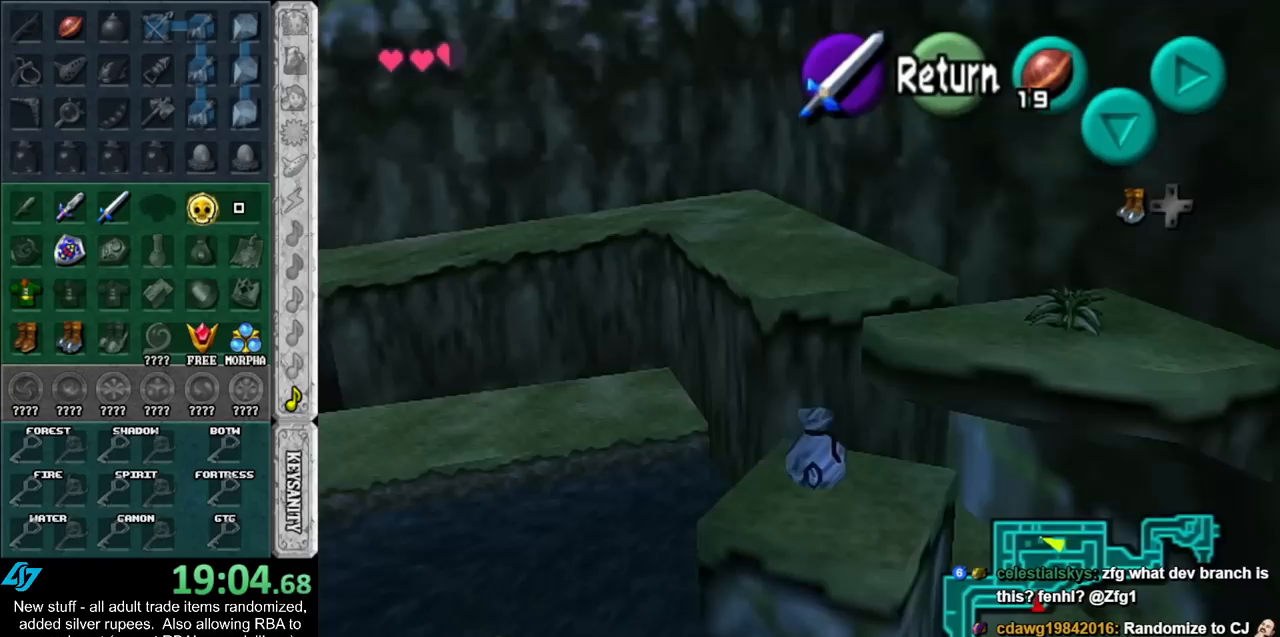
{"buttons": [], "left_stick": "up", "right_stick": "center", "events": []}
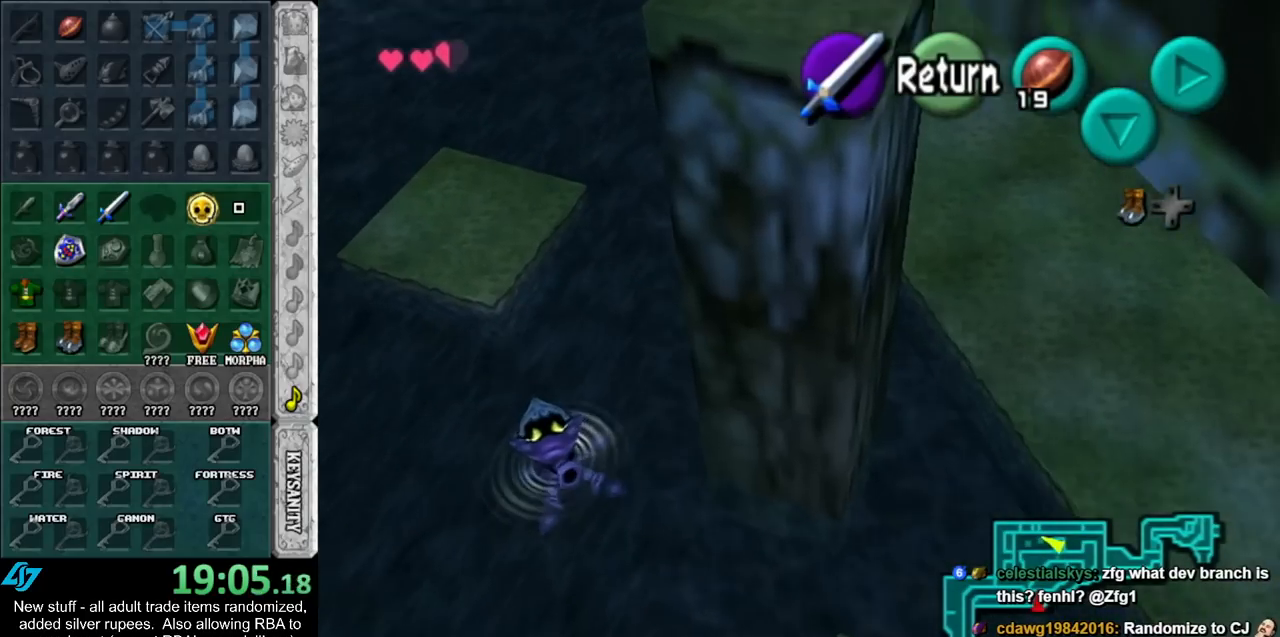
{"buttons": [], "left_stick": "up", "right_stick": "center", "events": []}
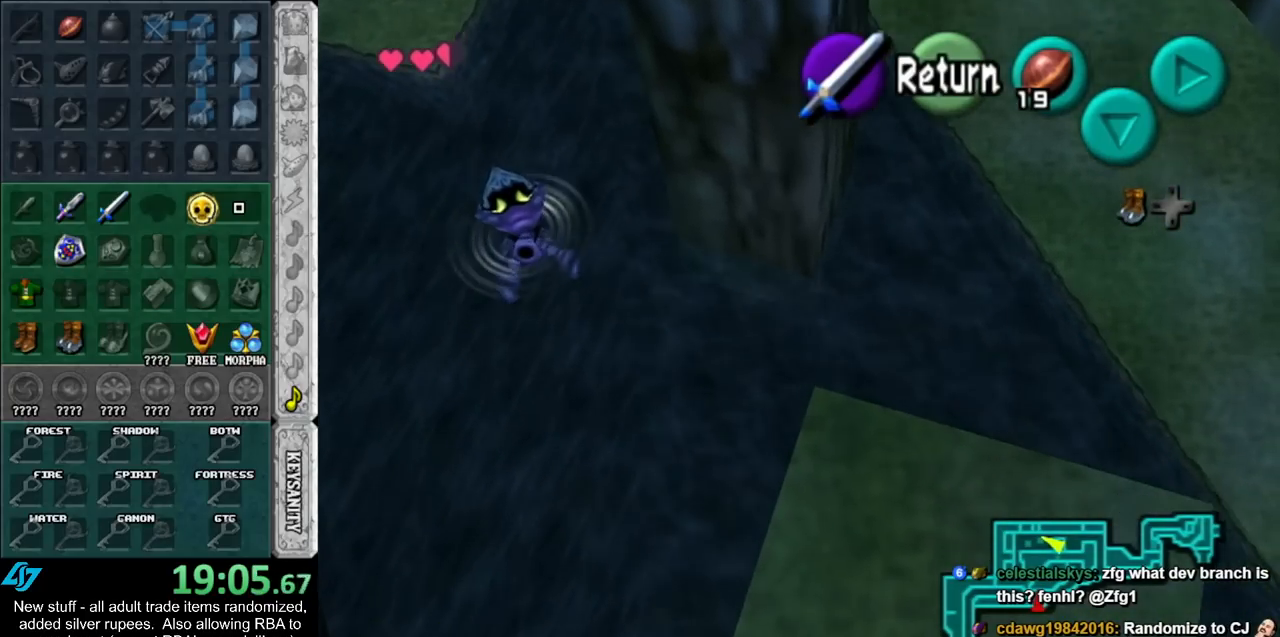
{"buttons": [], "left_stick": "up", "right_stick": "center", "events": []}
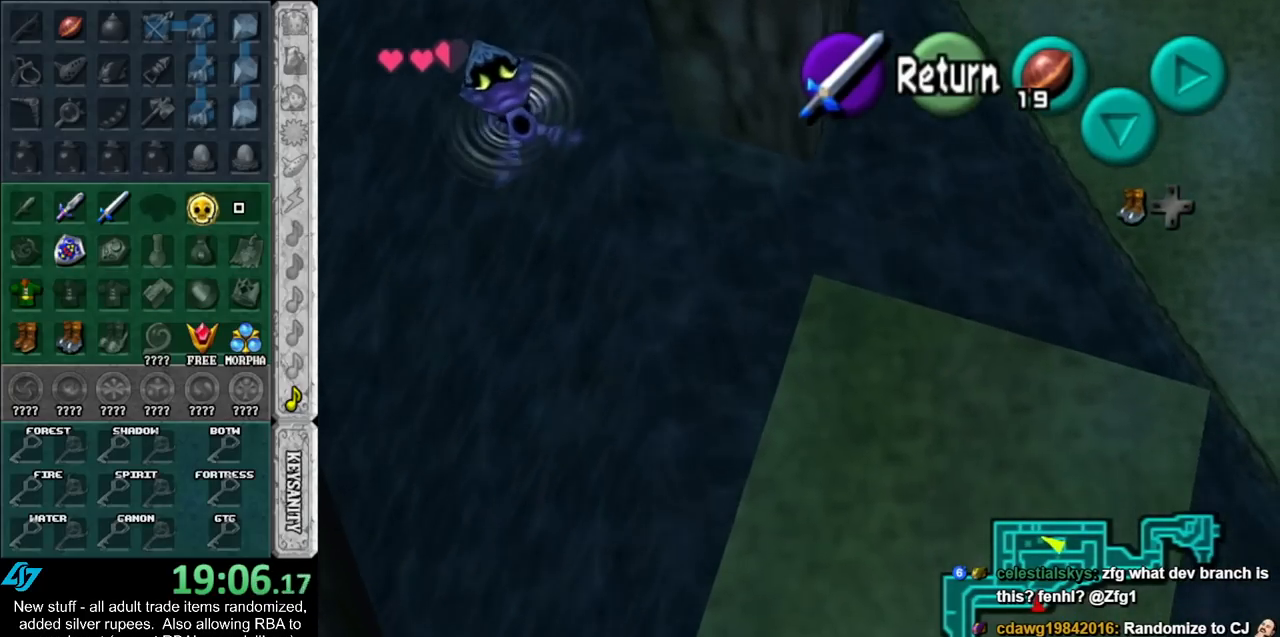
{"buttons": [], "left_stick": "up", "right_stick": "center", "events": []}
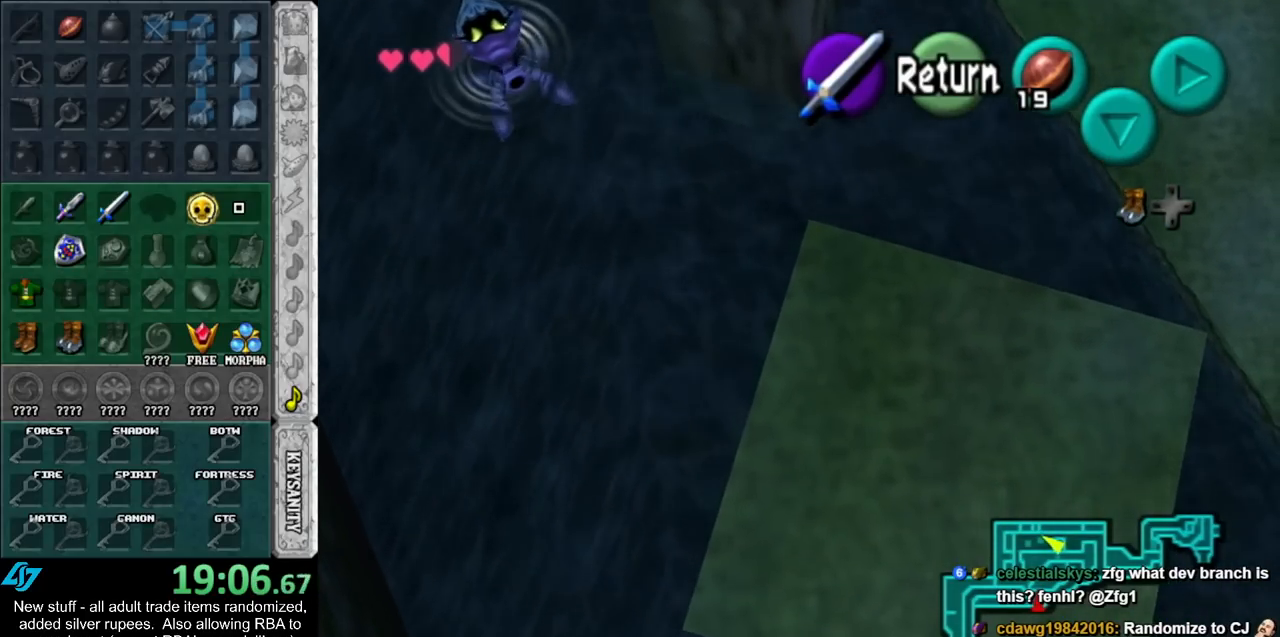
{"buttons": [], "left_stick": "up", "right_stick": "center", "events": []}
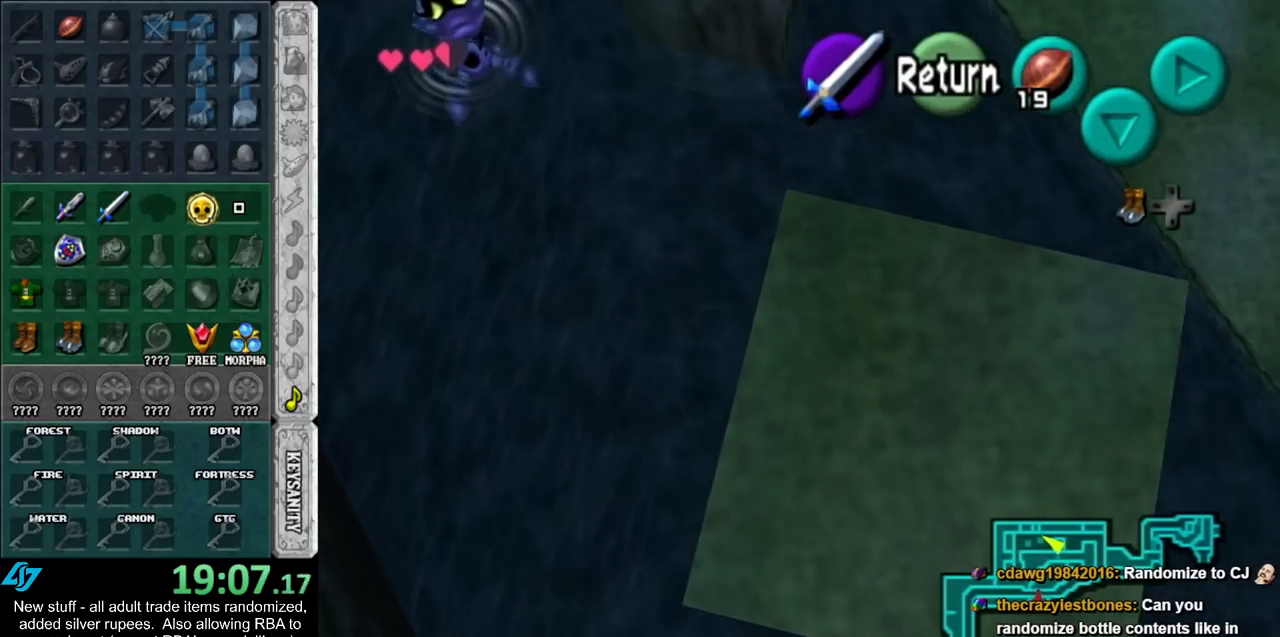
{"buttons": [], "left_stick": "center", "right_stick": "center", "events": [[167, "left_stick", "center"], [233, "A", "down"], [333, "A", "up"]]}
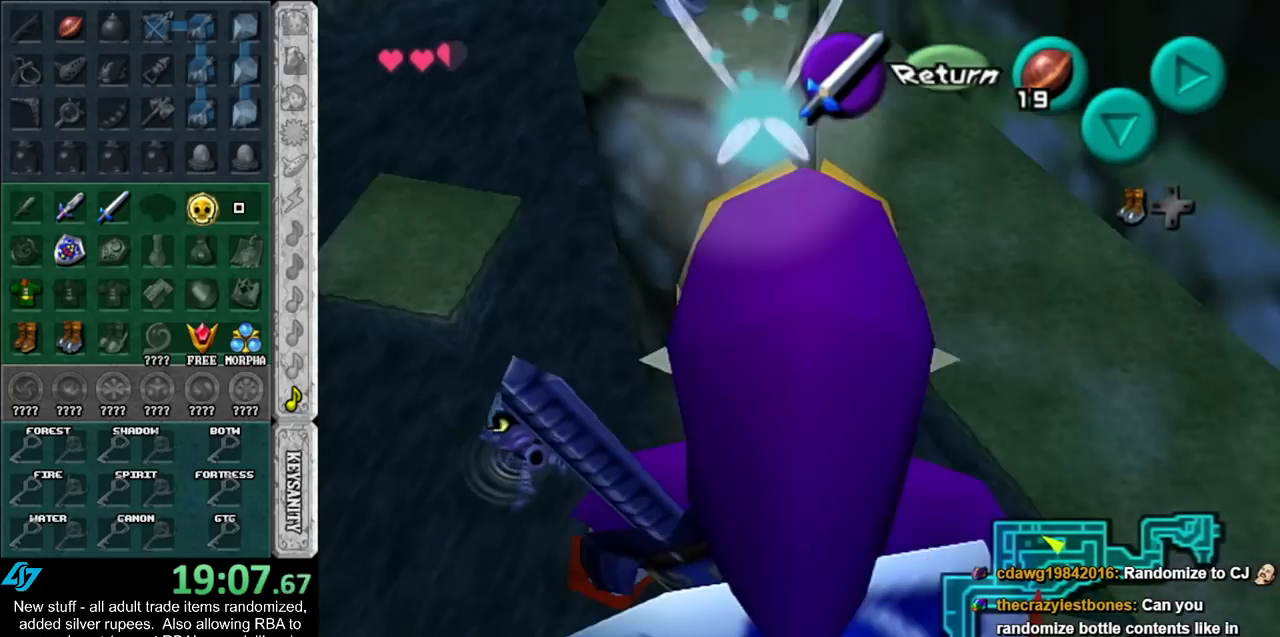
{"buttons": ["L1"], "left_stick": "down", "right_stick": "center", "events": [[117, "L1", "down"], [450, "left_stick", "down"]]}
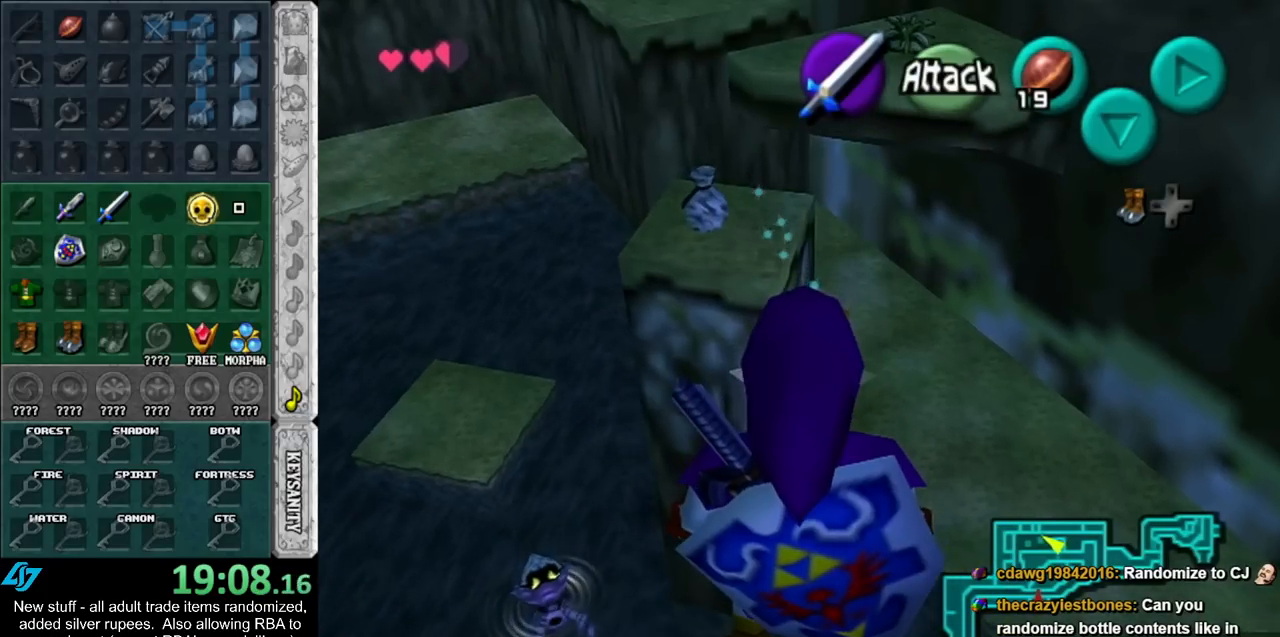
{"buttons": ["L1"], "left_stick": "center", "right_stick": "center", "events": [[83, "left_stick", "center"]]}
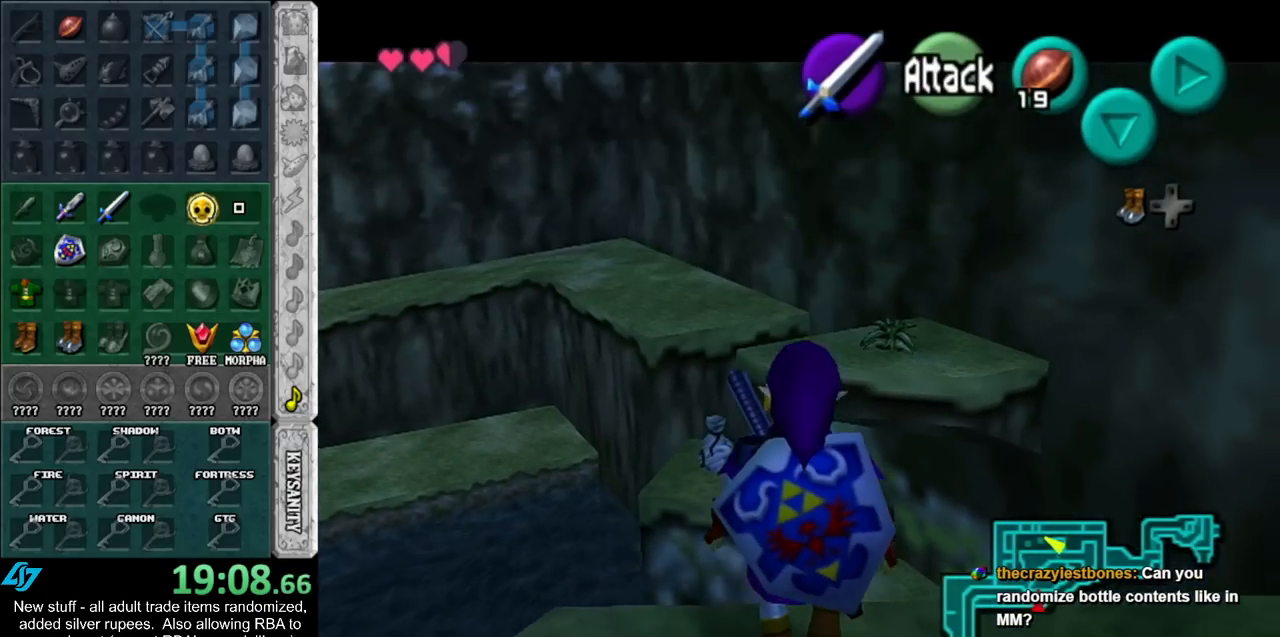
{"buttons": ["L1"], "left_stick": "up", "right_stick": "center", "events": [[483, "left_stick", "up"]]}
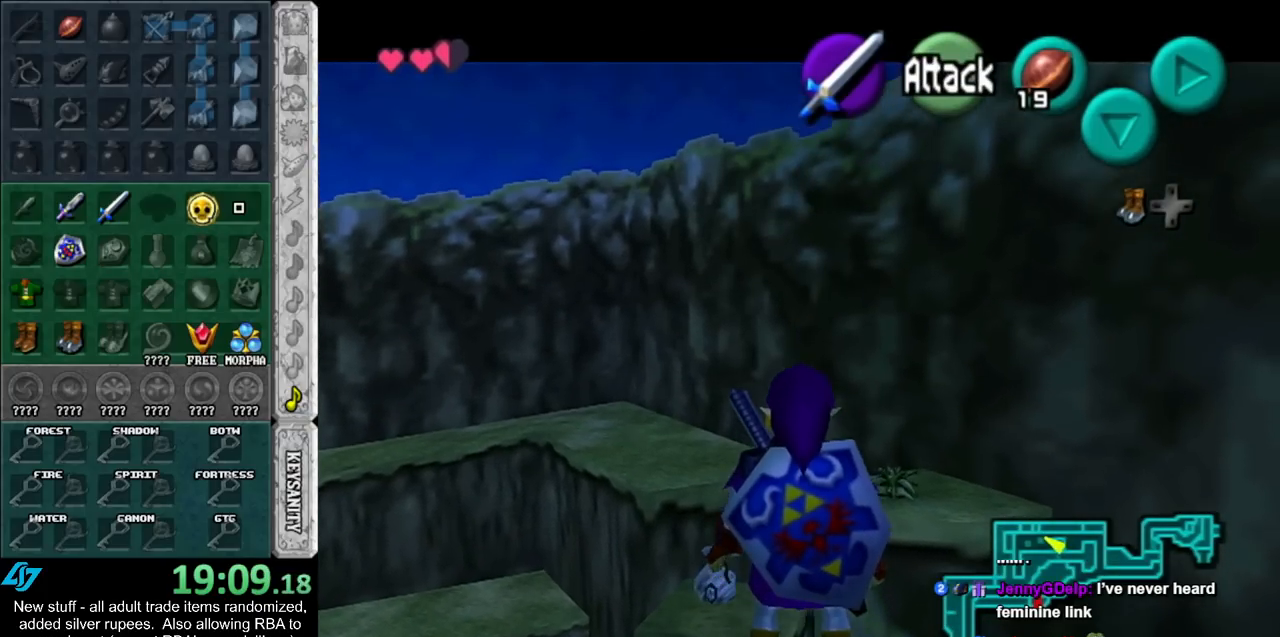
{"buttons": ["L1"], "left_stick": "up", "right_stick": "center", "events": []}
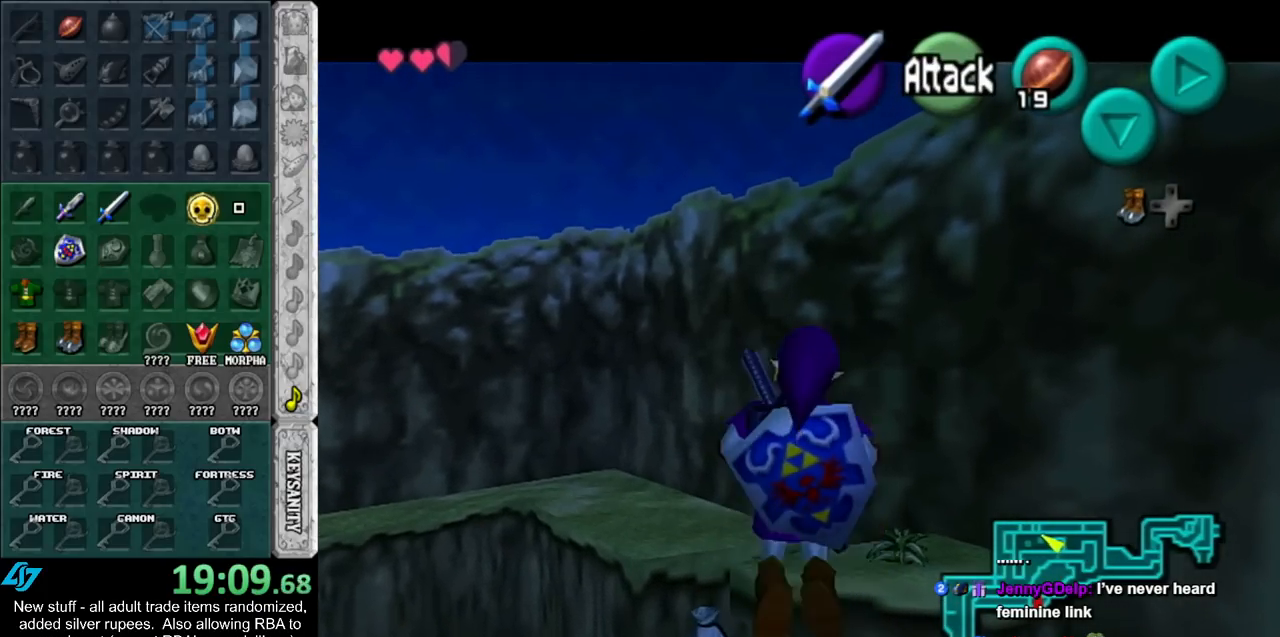
{"buttons": ["L1"], "left_stick": "center", "right_stick": "center", "events": [[117, "left_stick", "down"], [483, "left_stick", "center"]]}
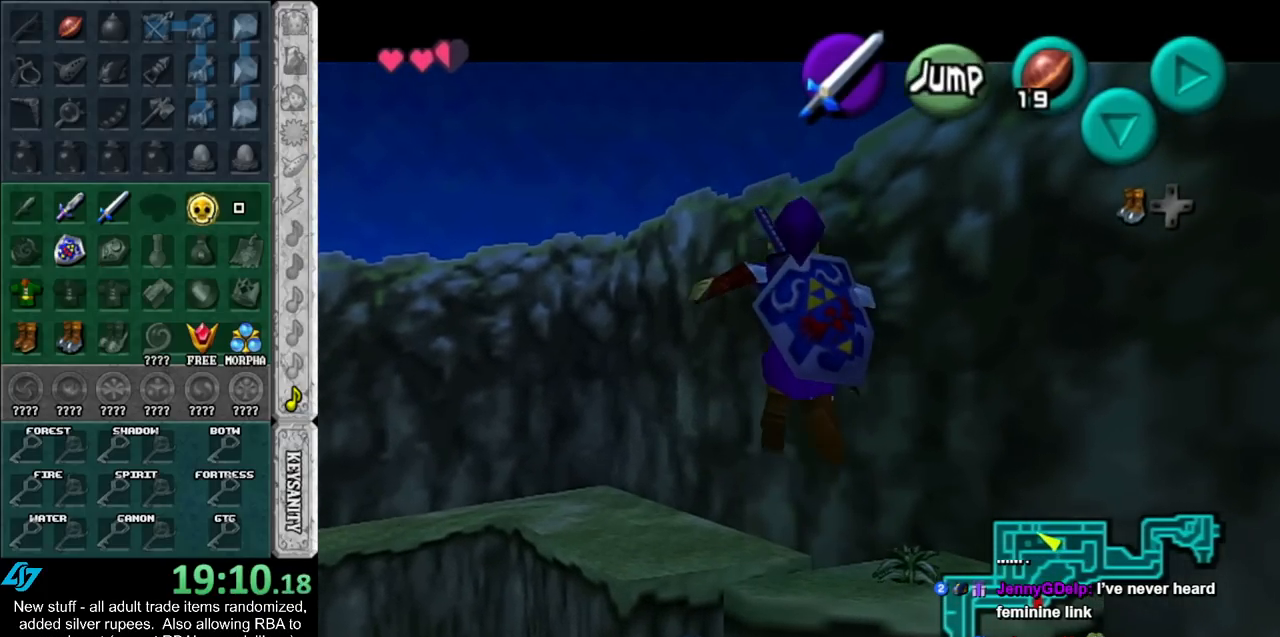
{"buttons": ["A", "L1"], "left_stick": "up", "right_stick": "center", "events": [[17, "left_stick", "down"], [50, "left_stick", "up"], [417, "A", "down"]]}